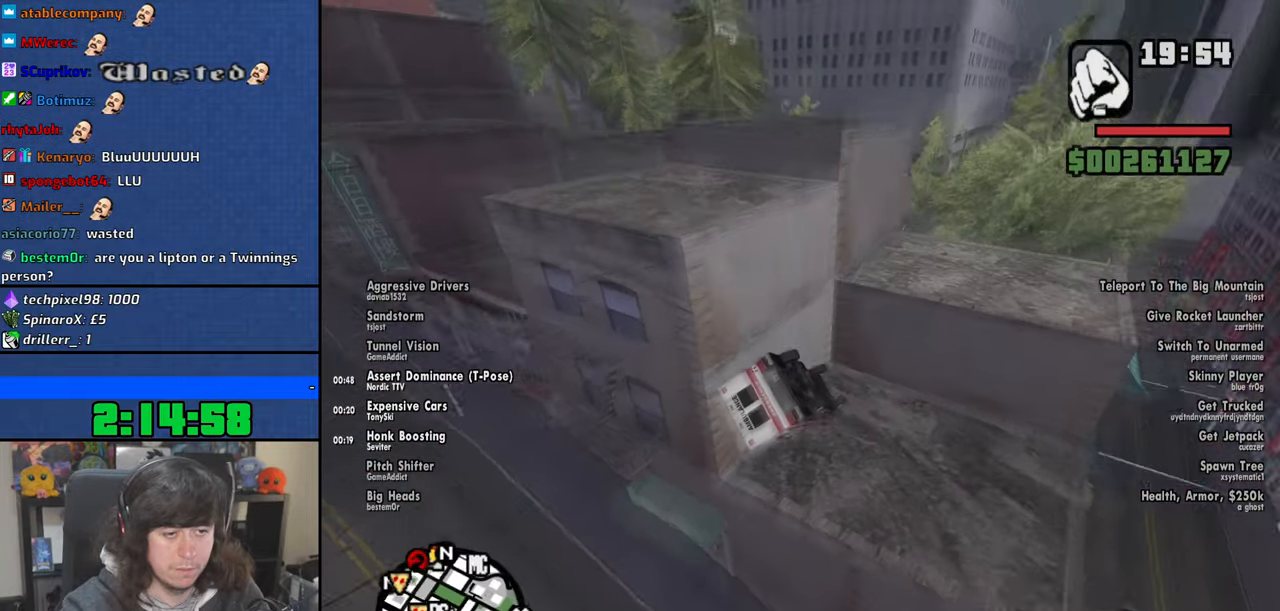
Gameplay with keyboard and mouse; each line is a JSON object with the keys and mouse buttons held at the frame after it. "events" lists presses ("down") and releases ("up") of "1", "2", "3", "4", "5", "6", "8", "a", "alt", "b", "c", "ctrl", "d", "down", "e", "escape", "f", "f1", "f2", "f3", "g", "h", "left", "n", "num2", "q", "r", "right", "s", "shift", "space", "t", "tab", "up", "v", "w", "x", "y", "z", "mouse_left", "mouse_wheel" and "mouse_right" between this image and that frame as [ms after this image, input, new state], when the widget could be followed in between. "mouse_left", "mouse_wheel", "mouse_right" = the "left", "wheel", "right" buttons of the "mouse" list. No other keys are recorded. "wheel" means that the mouse wheel is clicked or scrolled. Mouse movement is not recorded.
{"keys": ["f"], "mouse": [], "events": [[84, "5", "up"], [100, "6", "up"], [267, "f", "down"]]}
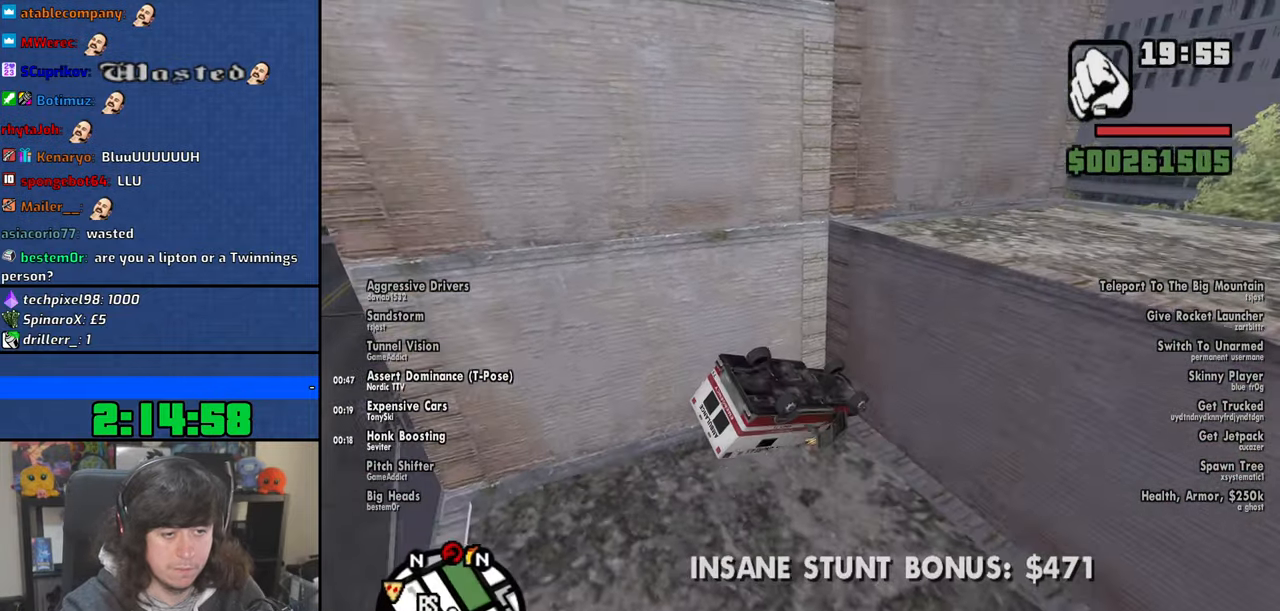
{"keys": ["a", "w"], "mouse": [], "events": [[100, "f", "up"], [284, "w", "down"], [317, "a", "down"]]}
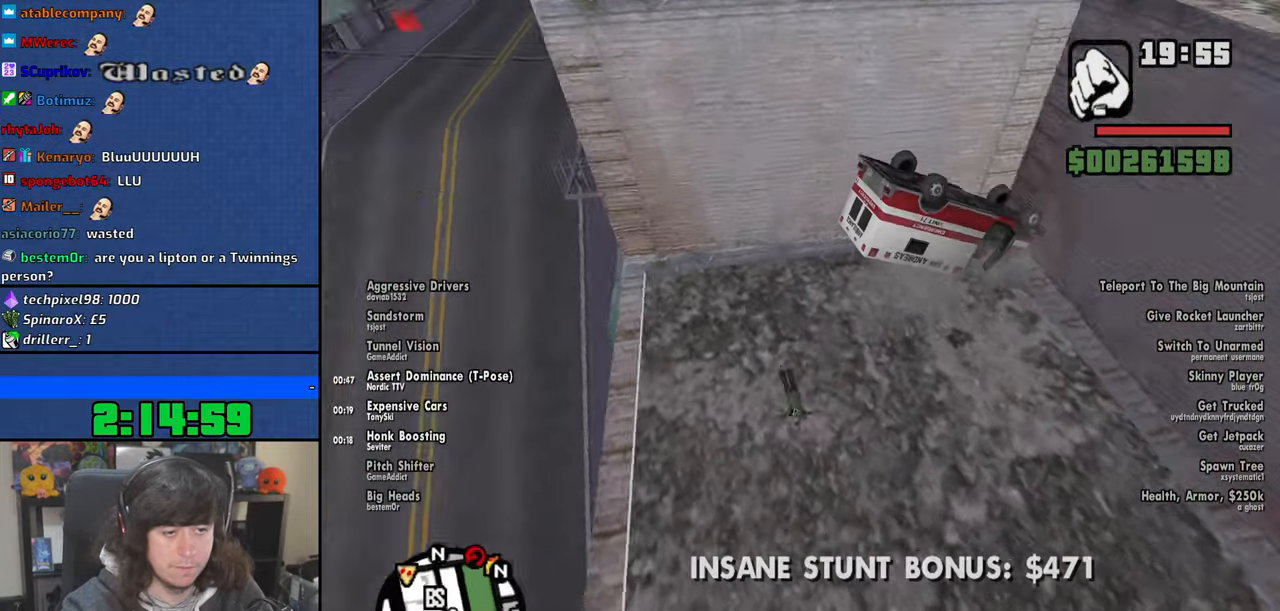
{"keys": ["w"], "mouse": [], "events": [[117, "a", "up"]]}
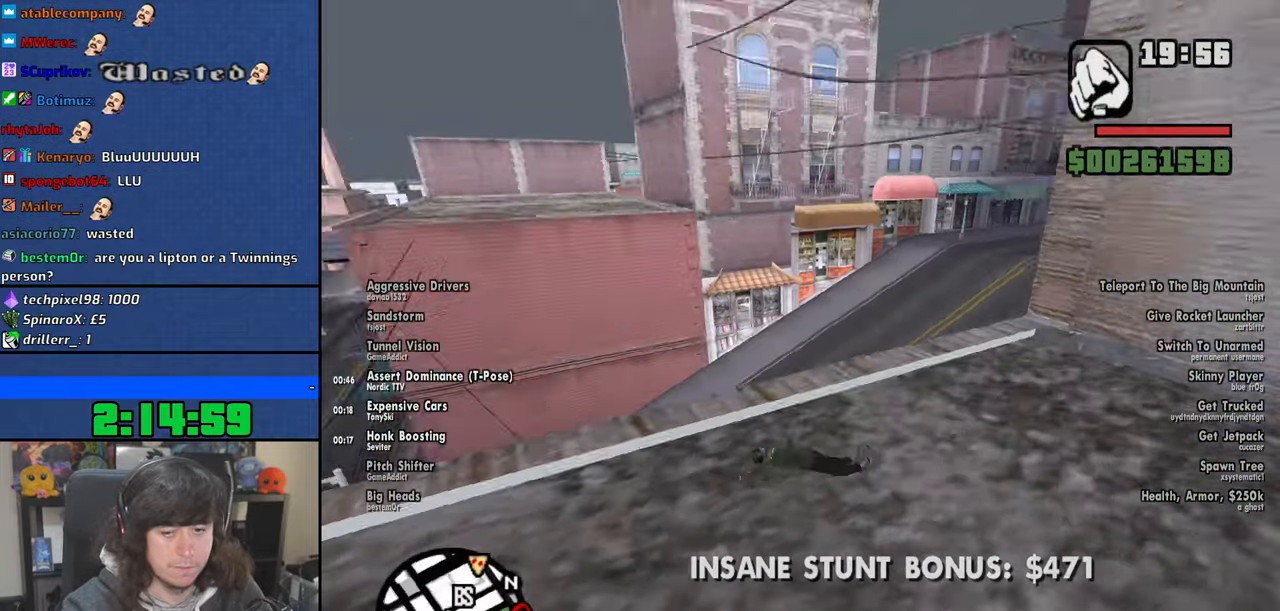
{"keys": ["w"], "mouse": [], "events": []}
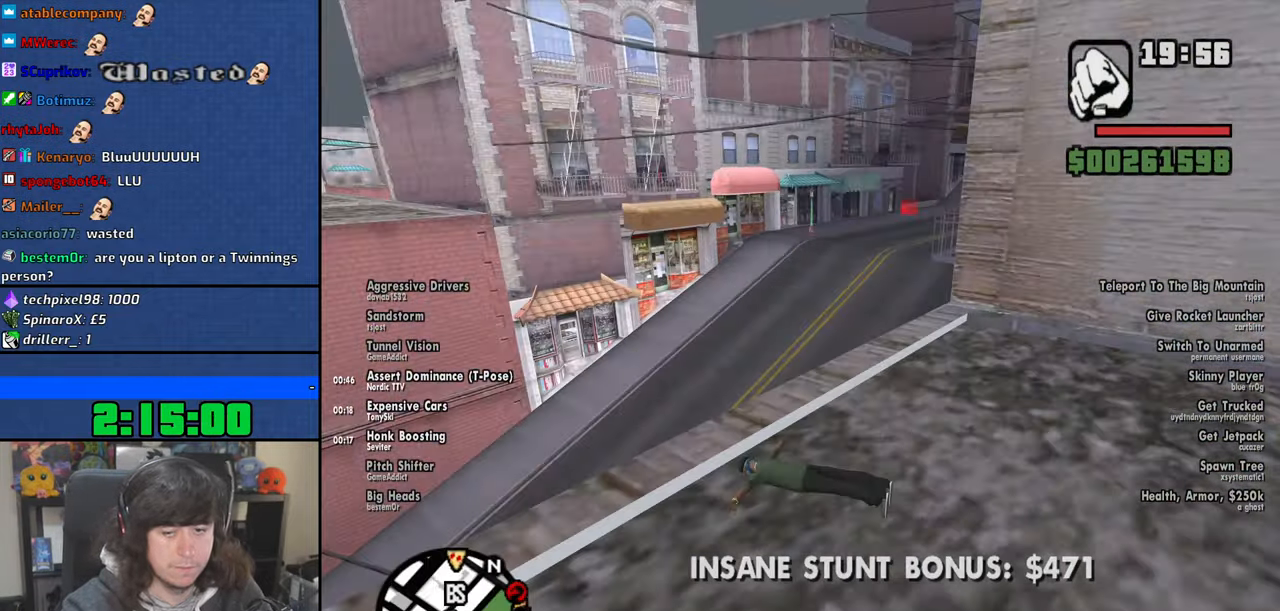
{"keys": ["space", "w"], "mouse": [], "events": [[434, "space", "down"]]}
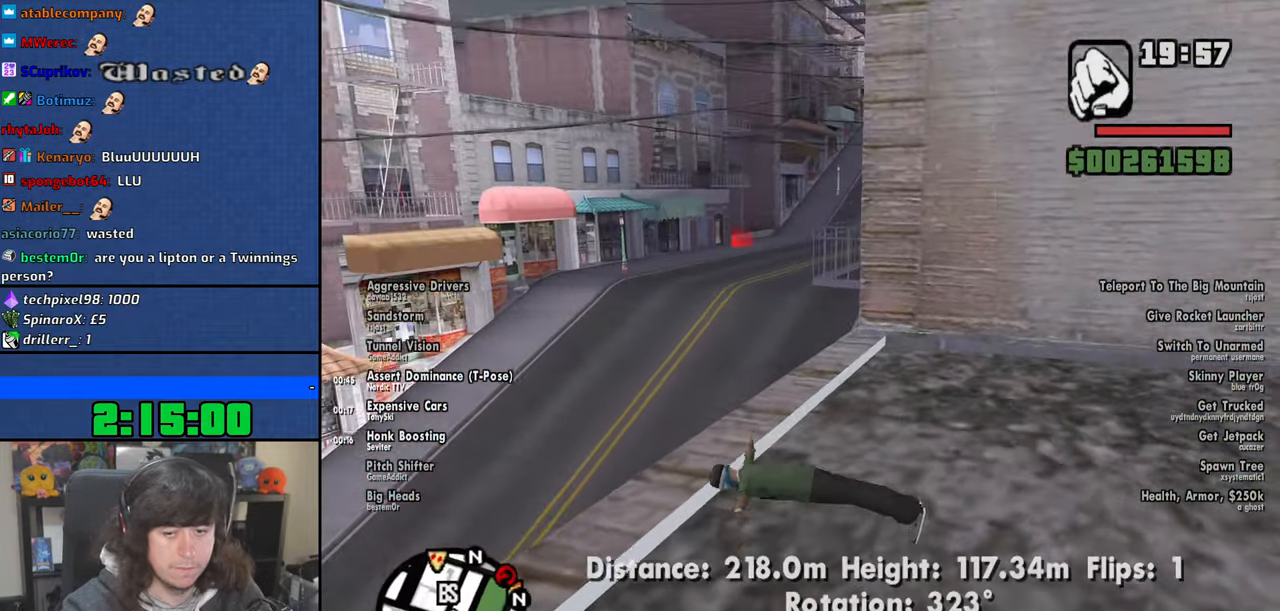
{"keys": ["w"], "mouse": [], "events": [[50, "space", "up"], [184, "space", "down"], [267, "space", "up"], [367, "space", "down"], [484, "space", "up"]]}
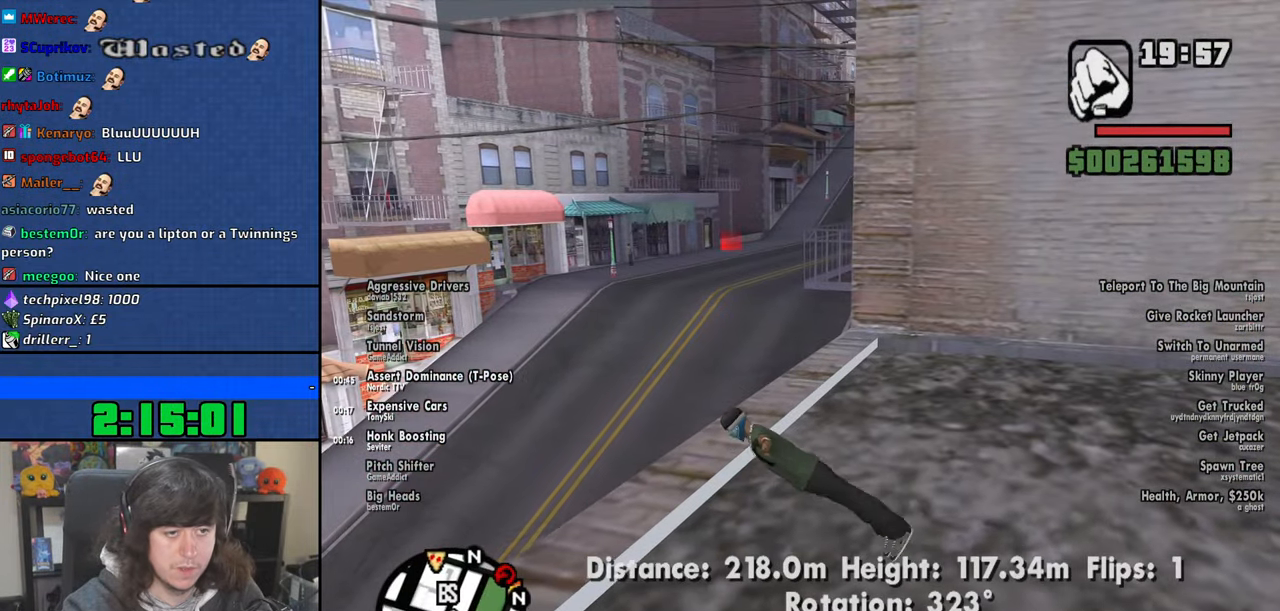
{"keys": ["w"], "mouse": [], "events": [[117, "space", "down"], [184, "space", "up"], [317, "space", "down"], [384, "space", "up"]]}
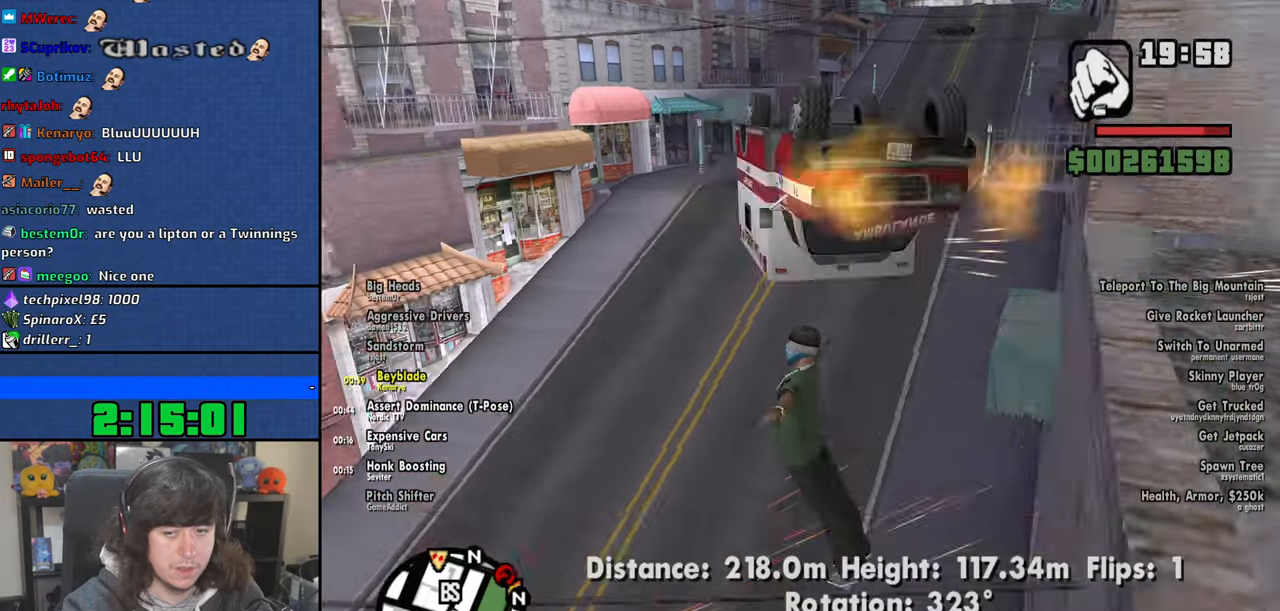
{"keys": [], "mouse": [], "events": [[17, "space", "down"], [84, "space", "up"], [250, "space", "down"], [300, "space", "up"], [467, "w", "up"]]}
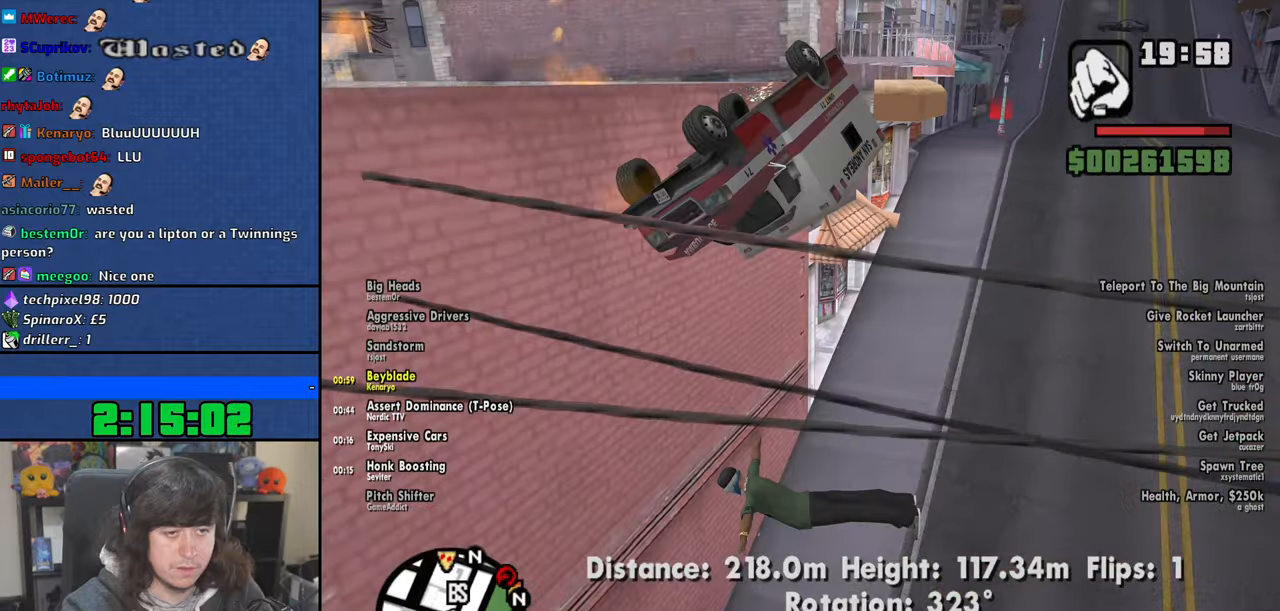
{"keys": [], "mouse": [], "events": []}
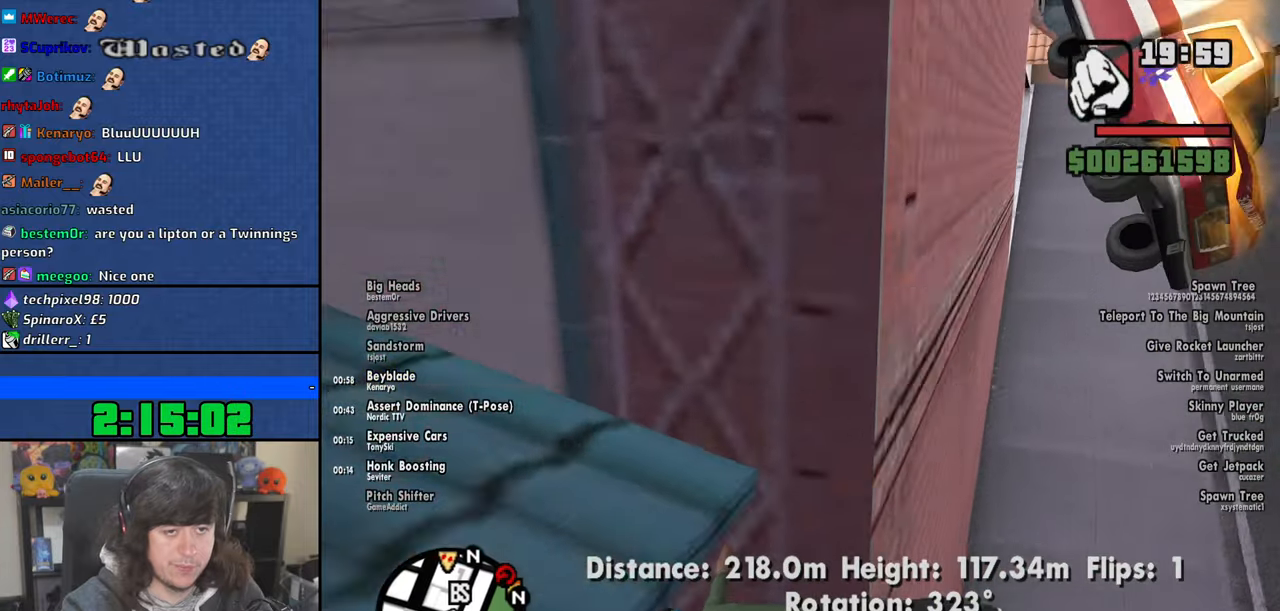
{"keys": [], "mouse": ["wheel"], "events": [[150, "mouse_wheel", "down"], [367, "mouse_wheel", "up"], [400, "mouse_wheel", "down"]]}
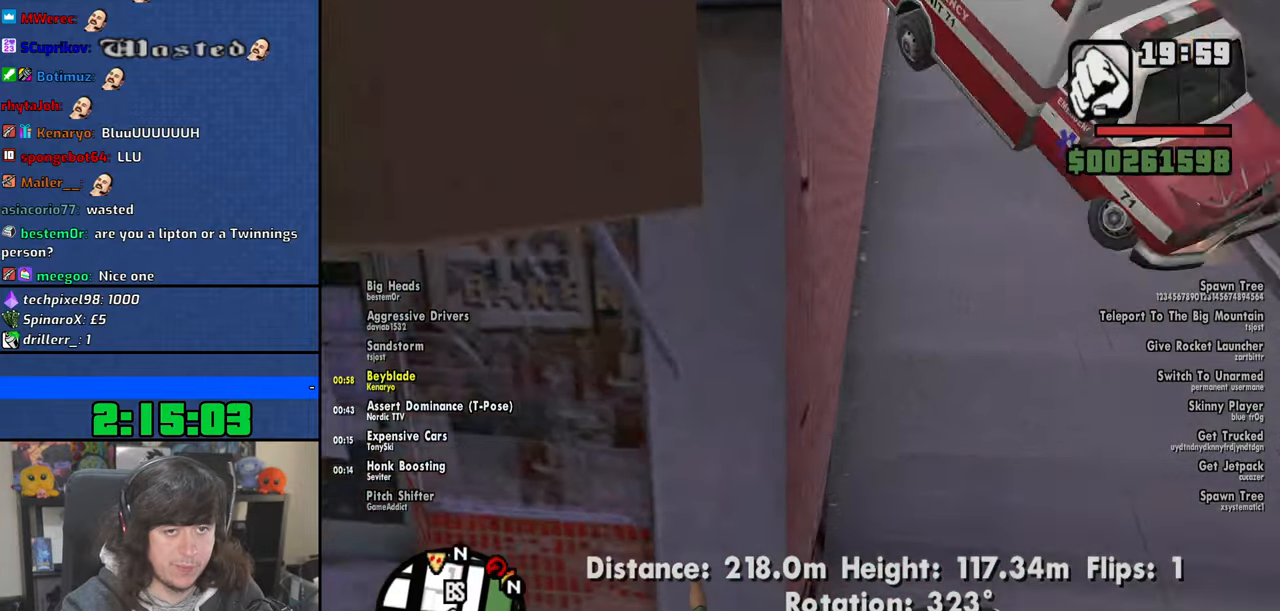
{"keys": [], "mouse": [], "events": [[50, "mouse_wheel", "up"]]}
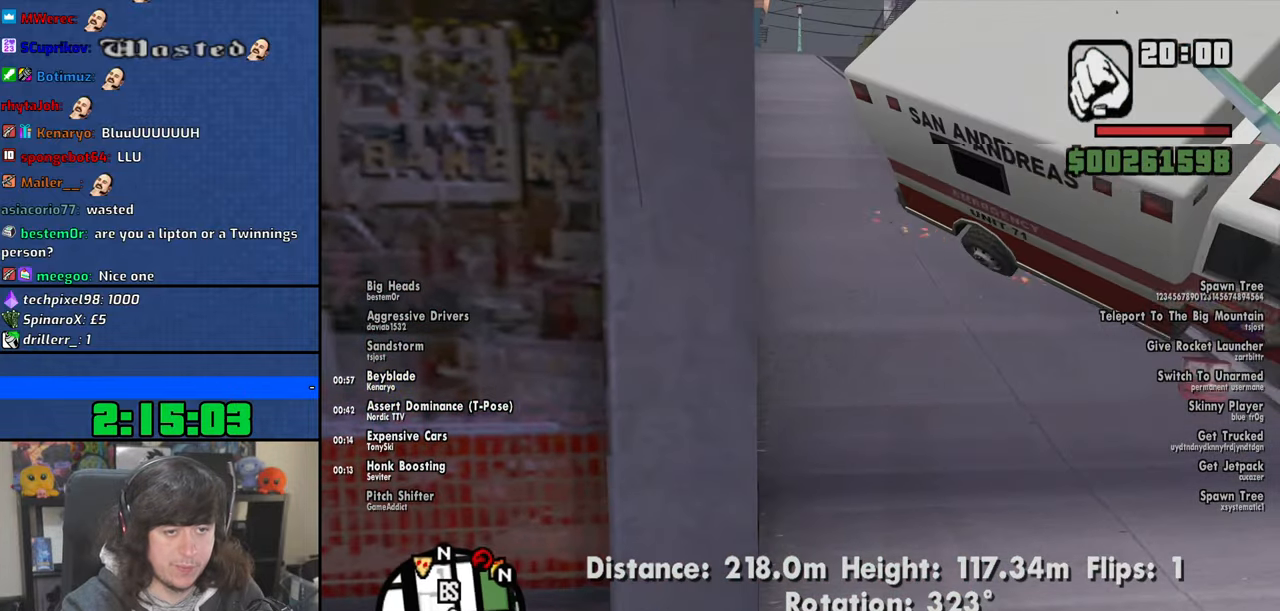
{"keys": ["w"], "mouse": [], "events": [[17, "w", "down"]]}
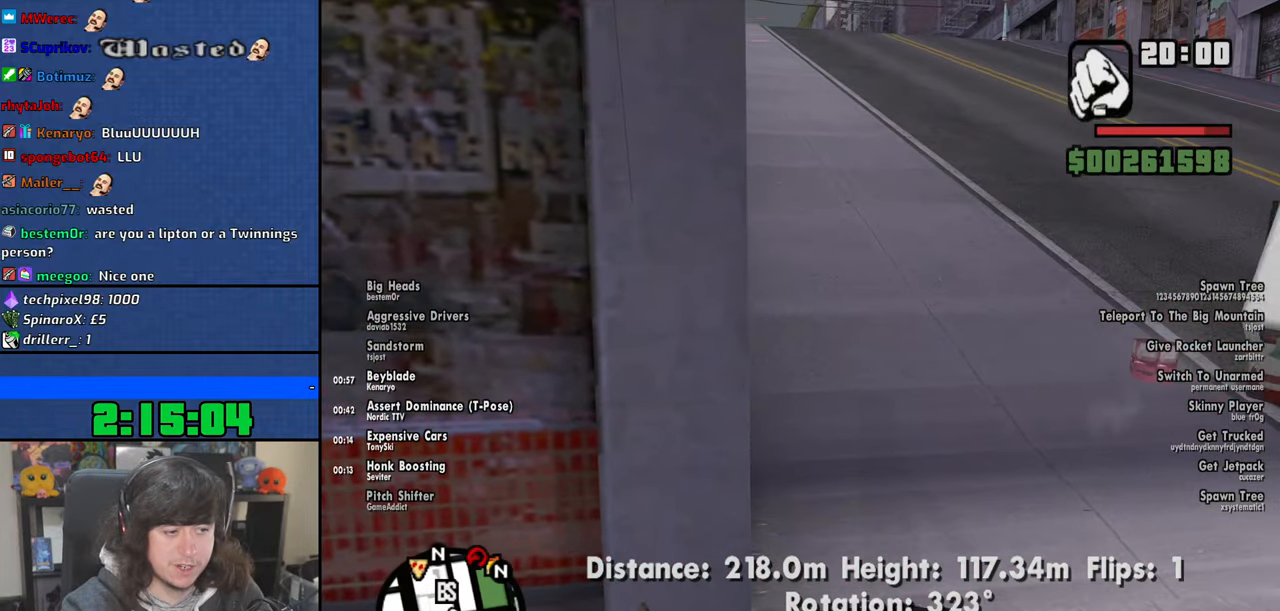
{"keys": ["w"], "mouse": [], "events": []}
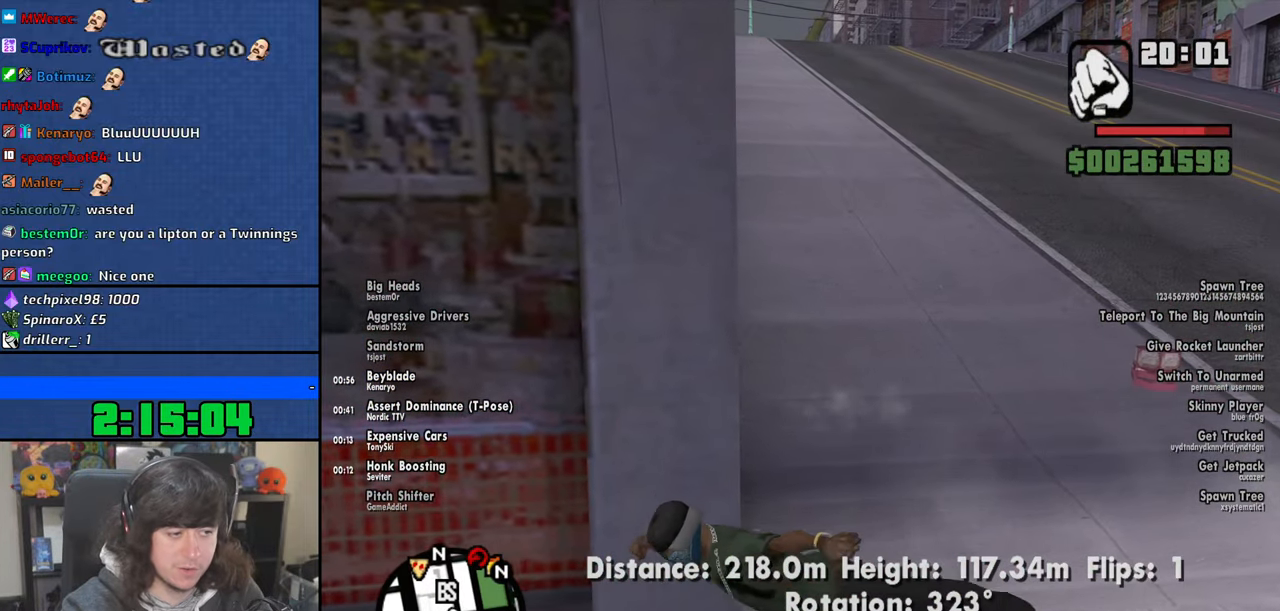
{"keys": ["d", "w"], "mouse": [], "events": [[84, "d", "down"], [184, "space", "down"], [267, "space", "up"], [417, "space", "down"], [500, "space", "up"]]}
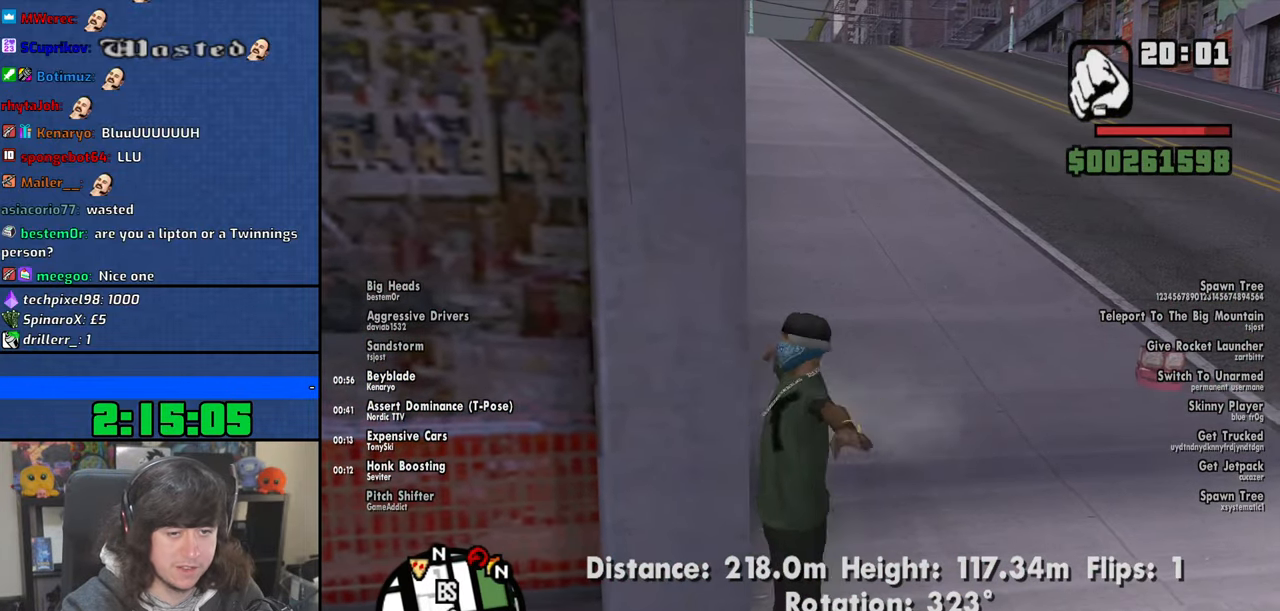
{"keys": ["d", "w"], "mouse": [], "events": [[134, "space", "down"], [217, "space", "up"], [350, "space", "down"], [434, "space", "up"]]}
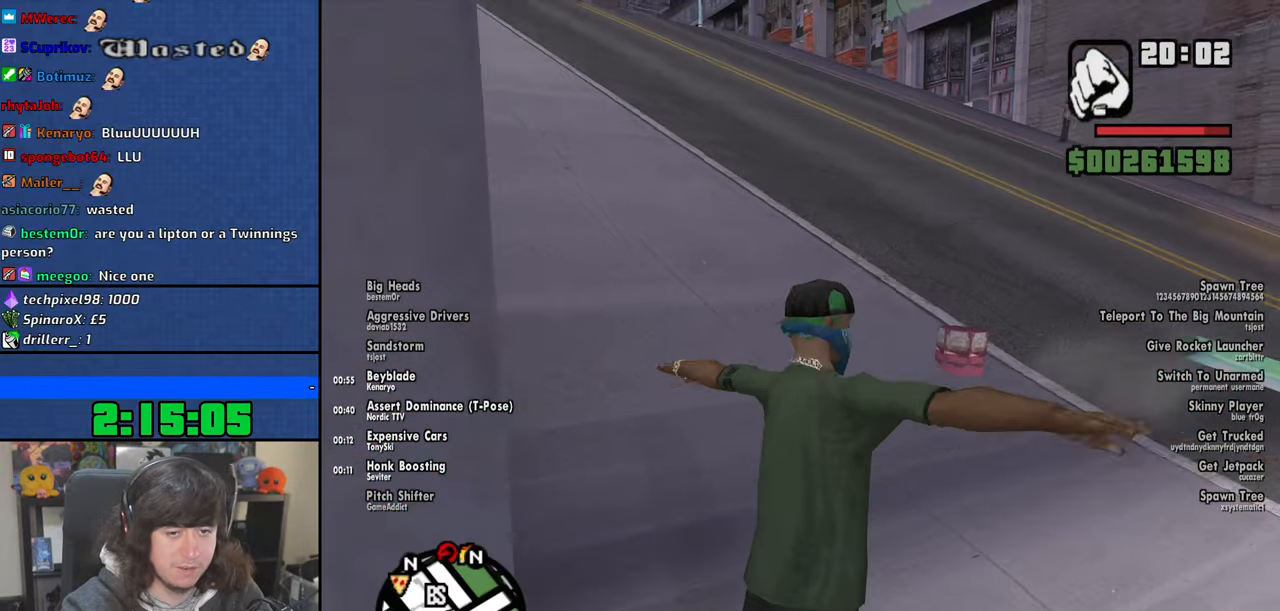
{"keys": ["w"], "mouse": [], "events": [[17, "d", "up"], [67, "space", "down"], [134, "space", "up"], [300, "space", "down"], [367, "space", "up"]]}
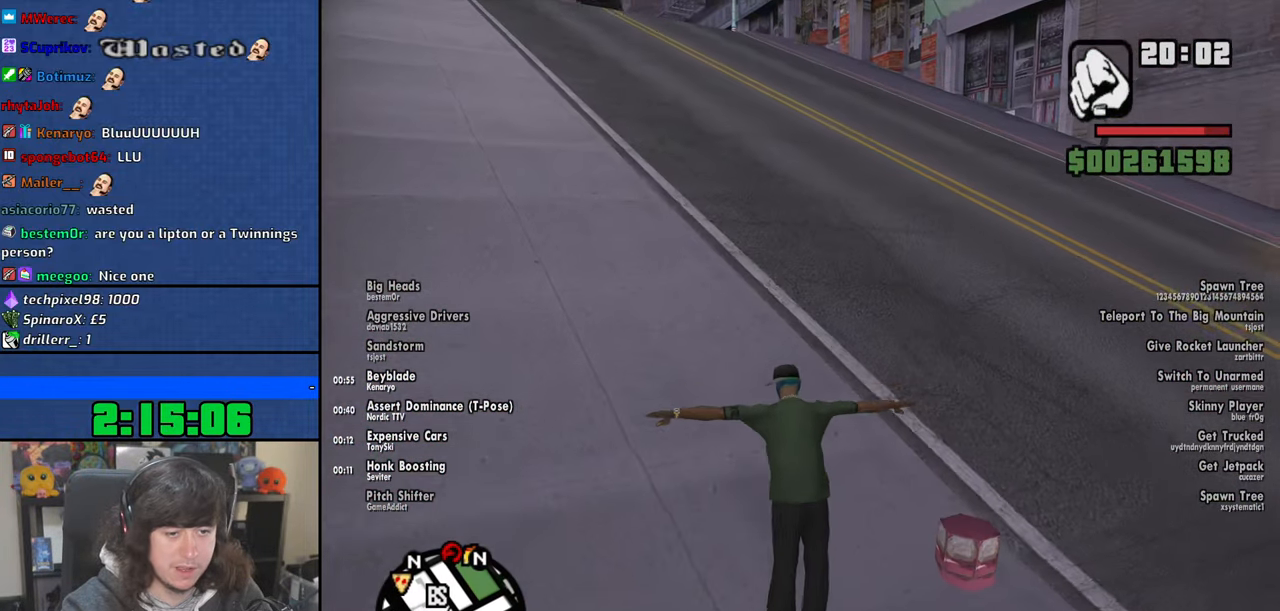
{"keys": ["space", "w"], "mouse": ["wheel"], "events": [[17, "space", "down"], [84, "a", "down"], [84, "space", "up"], [167, "a", "up"], [217, "space", "down"], [317, "space", "up"], [400, "mouse_wheel", "down"], [450, "space", "down"]]}
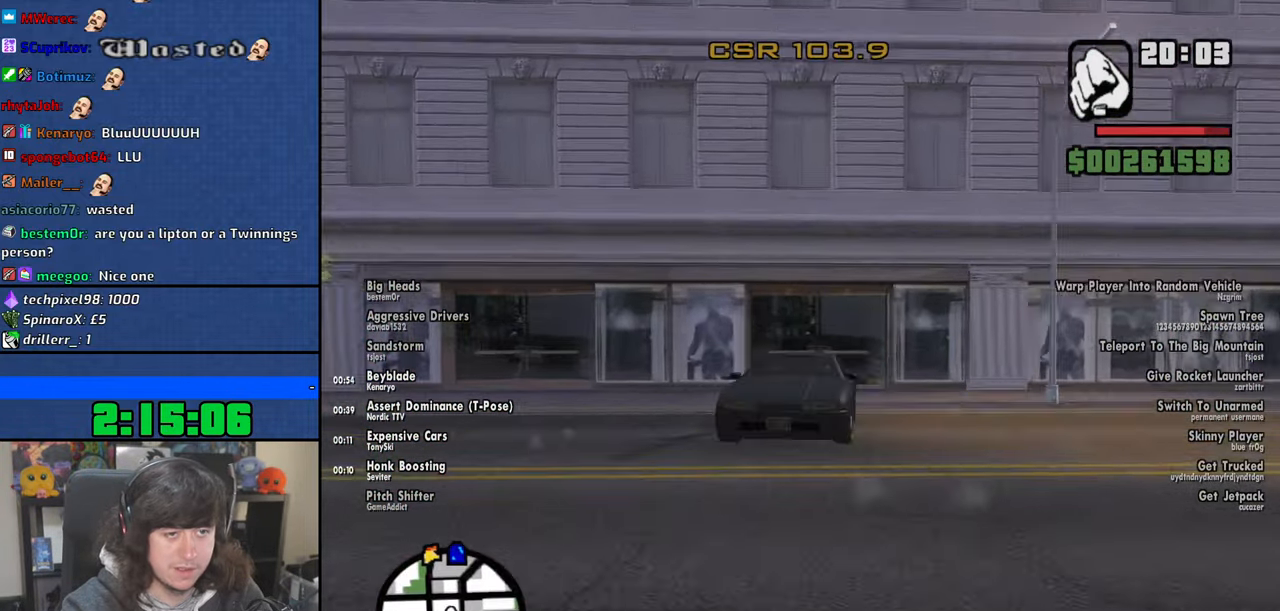
{"keys": [], "mouse": [], "events": [[17, "space", "up"], [117, "mouse_wheel", "up"], [184, "space", "down"], [250, "space", "up"], [450, "w", "up"]]}
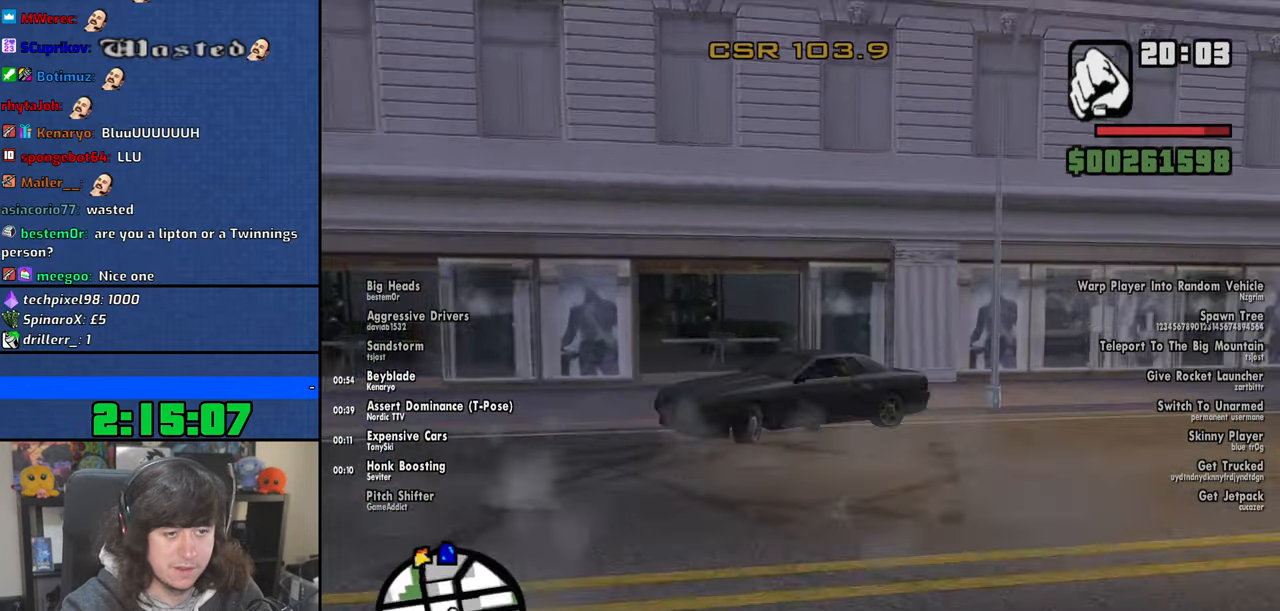
{"keys": ["f"], "mouse": [], "events": [[100, "f", "down"]]}
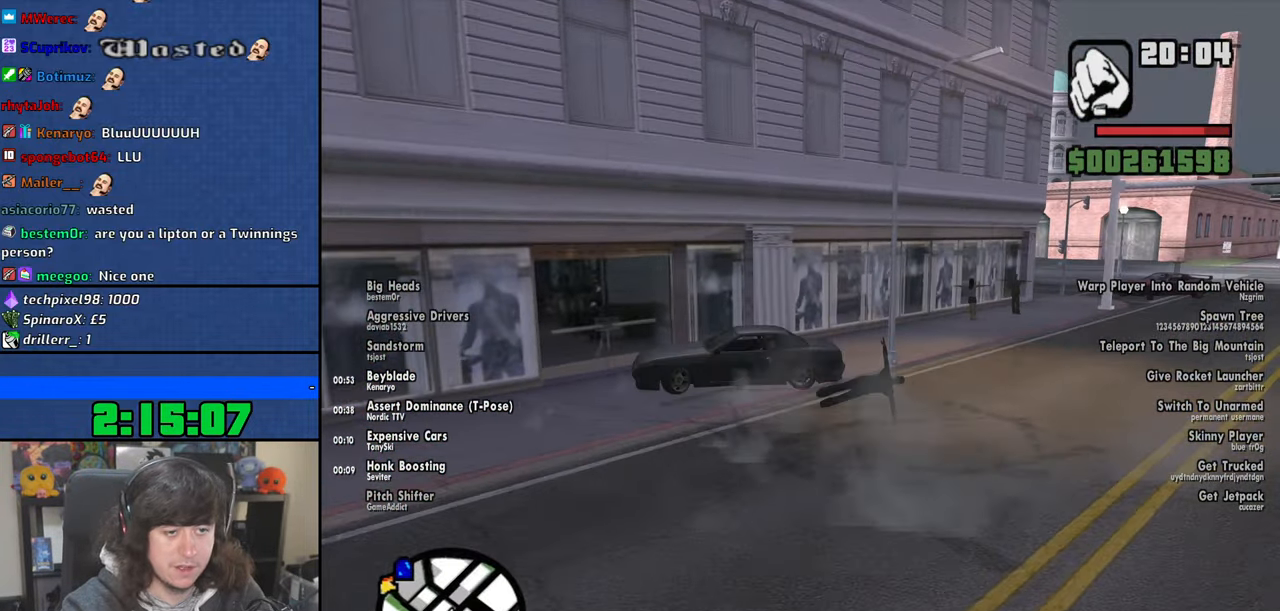
{"keys": [], "mouse": [], "events": [[150, "f", "up"]]}
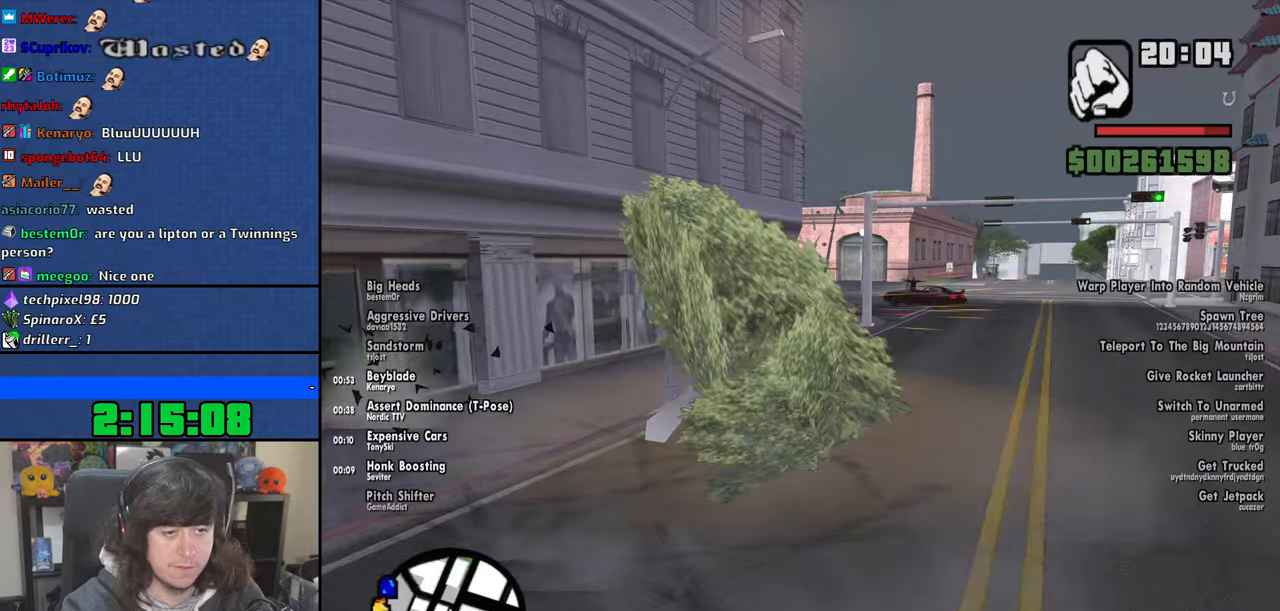
{"keys": [], "mouse": [], "events": []}
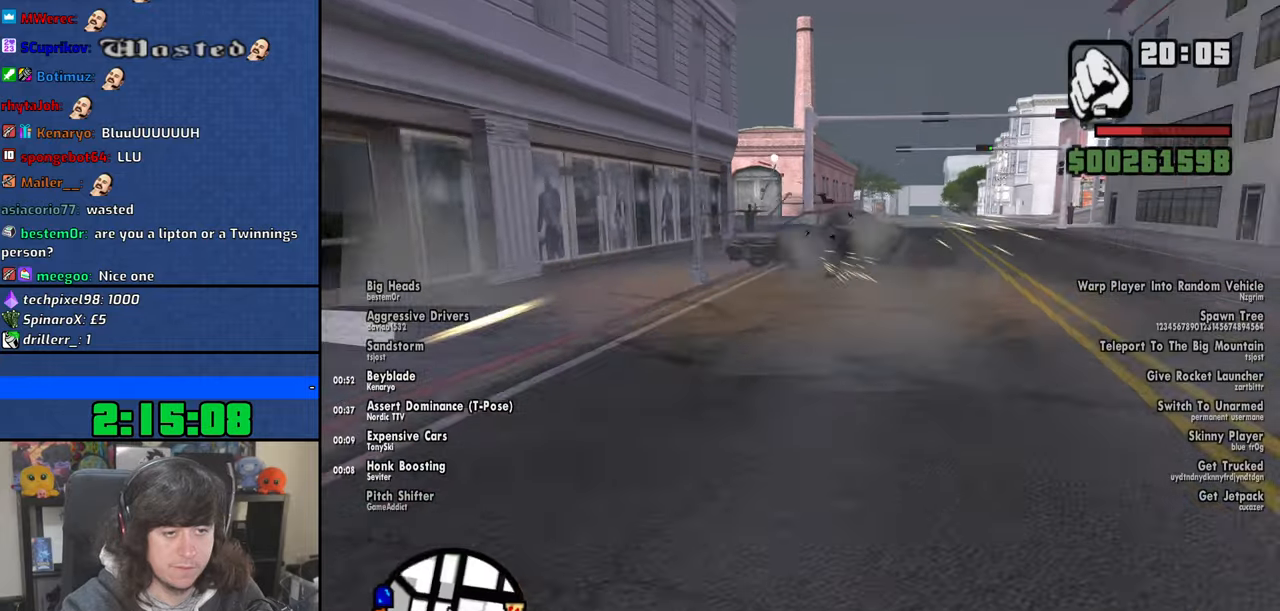
{"keys": [], "mouse": [], "events": []}
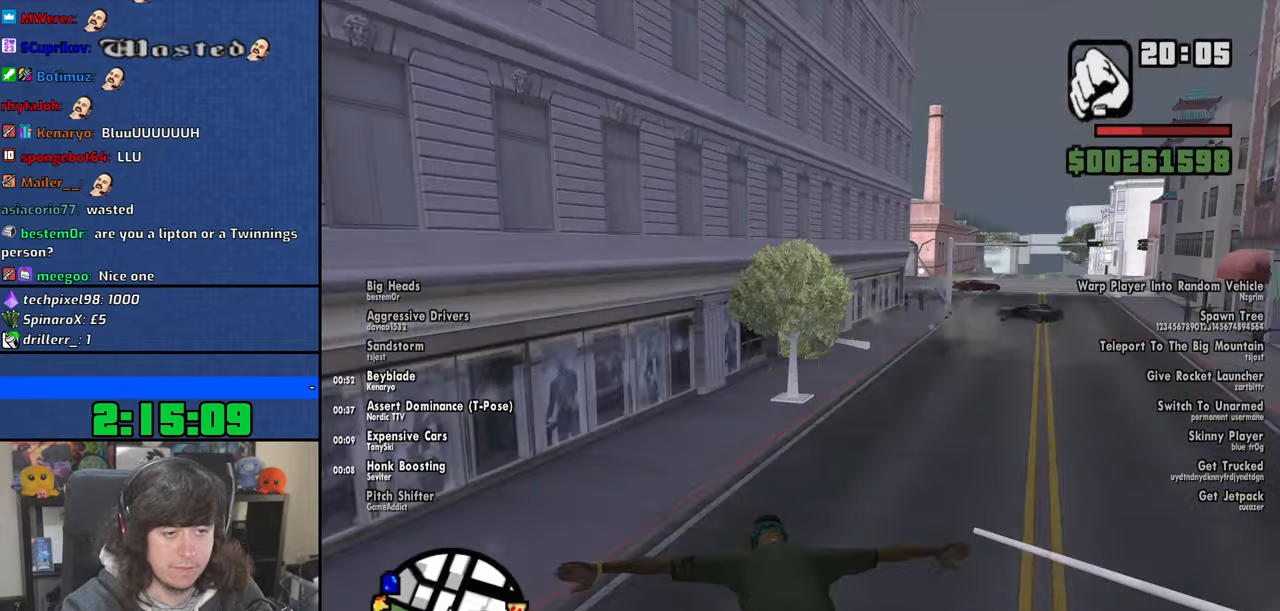
{"keys": [], "mouse": [], "events": []}
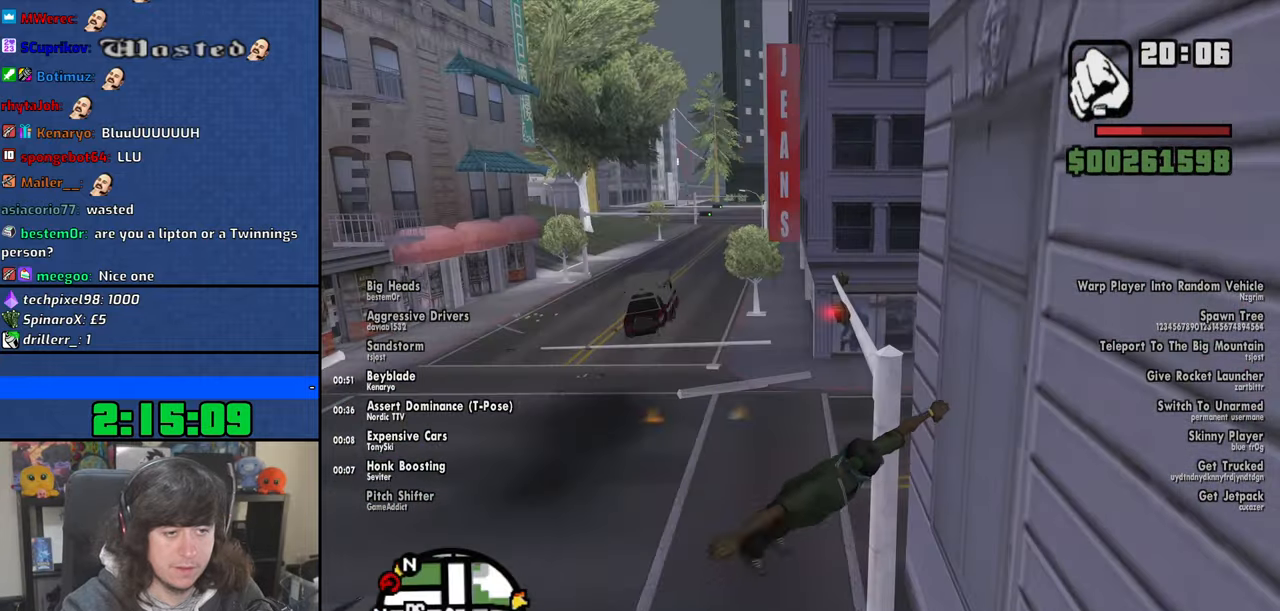
{"keys": [], "mouse": [], "events": []}
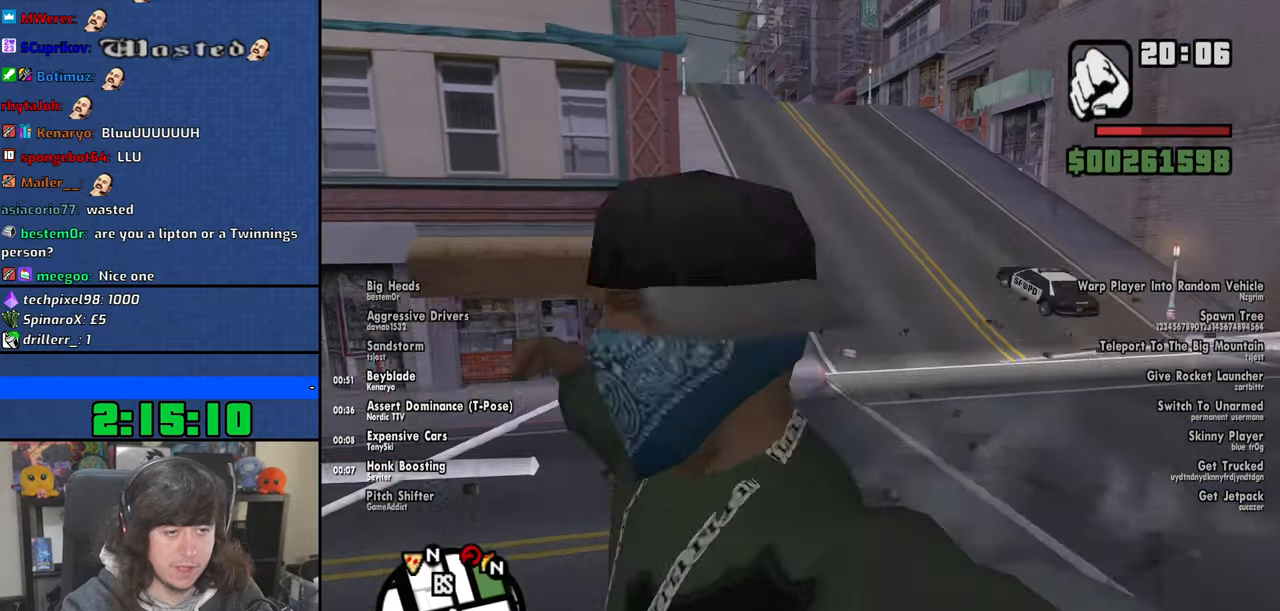
{"keys": ["w"], "mouse": [], "events": [[100, "w", "down"], [367, "space", "down"], [467, "space", "up"]]}
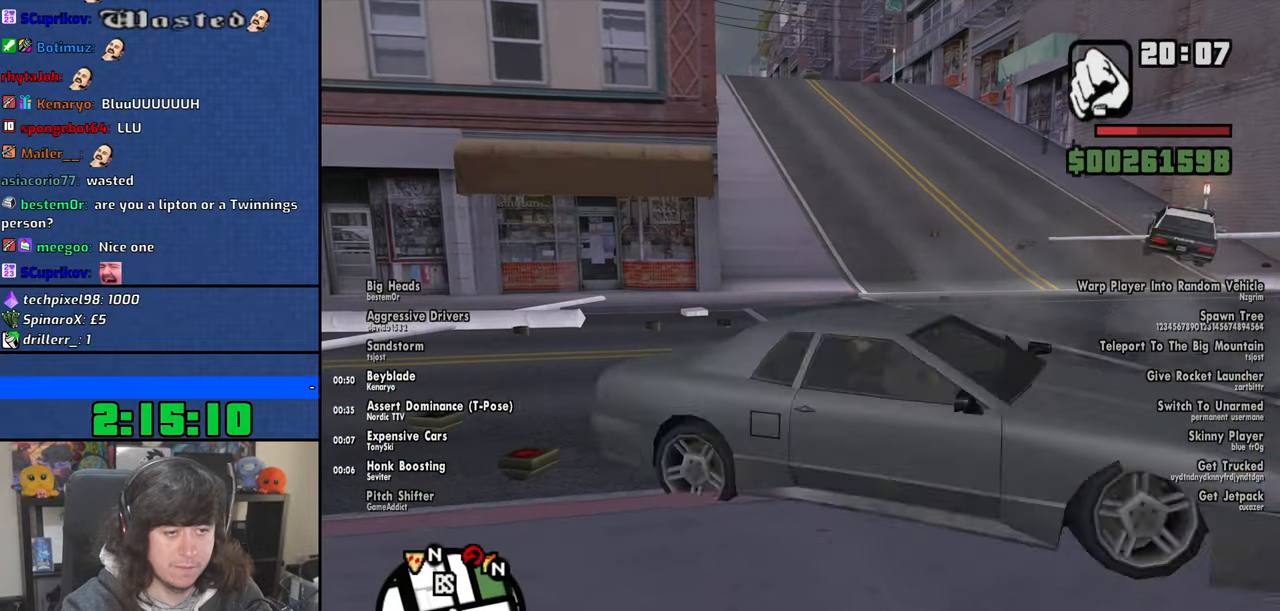
{"keys": ["w"], "mouse": [], "events": [[84, "space", "down"], [200, "space", "up"], [317, "space", "down"], [417, "space", "up"]]}
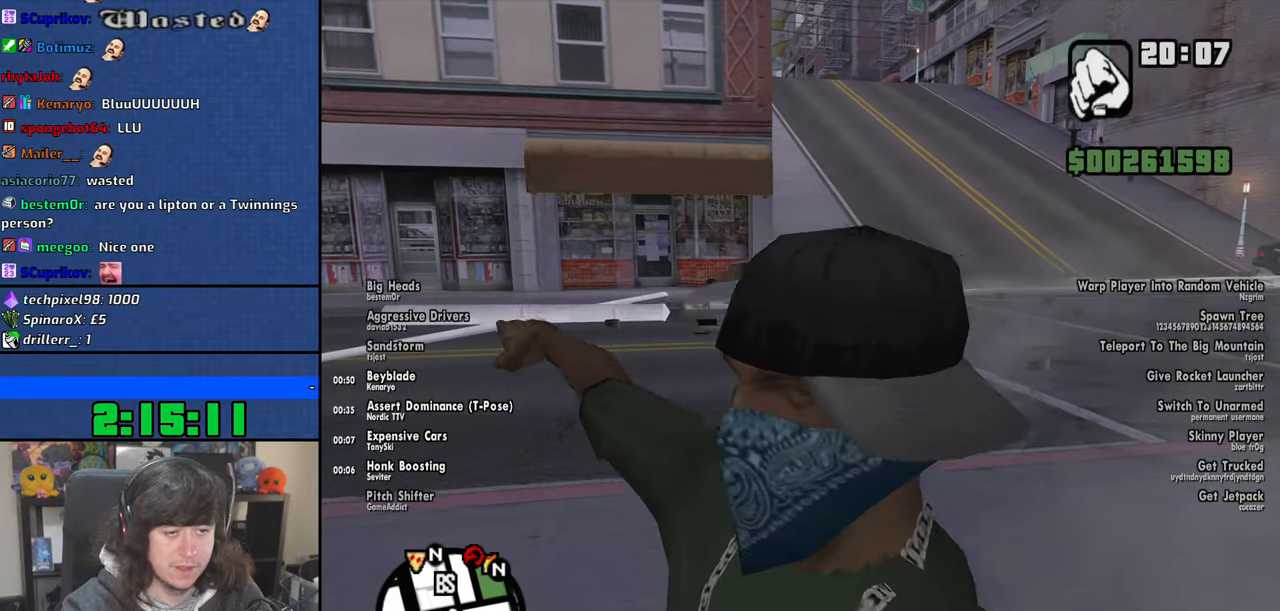
{"keys": ["space", "w"], "mouse": [], "events": [[50, "space", "down"], [150, "space", "up"], [267, "space", "down"], [350, "space", "up"], [484, "space", "down"]]}
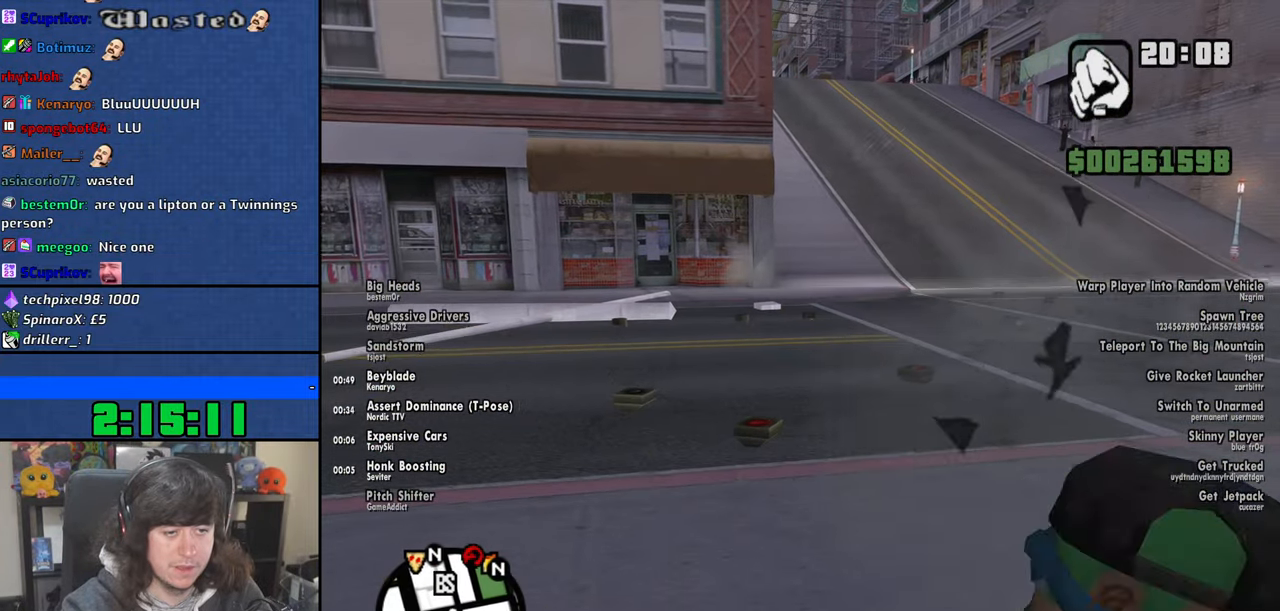
{"keys": ["w"], "mouse": [], "events": [[50, "space", "up"], [167, "space", "down"], [250, "space", "up"], [367, "space", "down"], [467, "space", "up"]]}
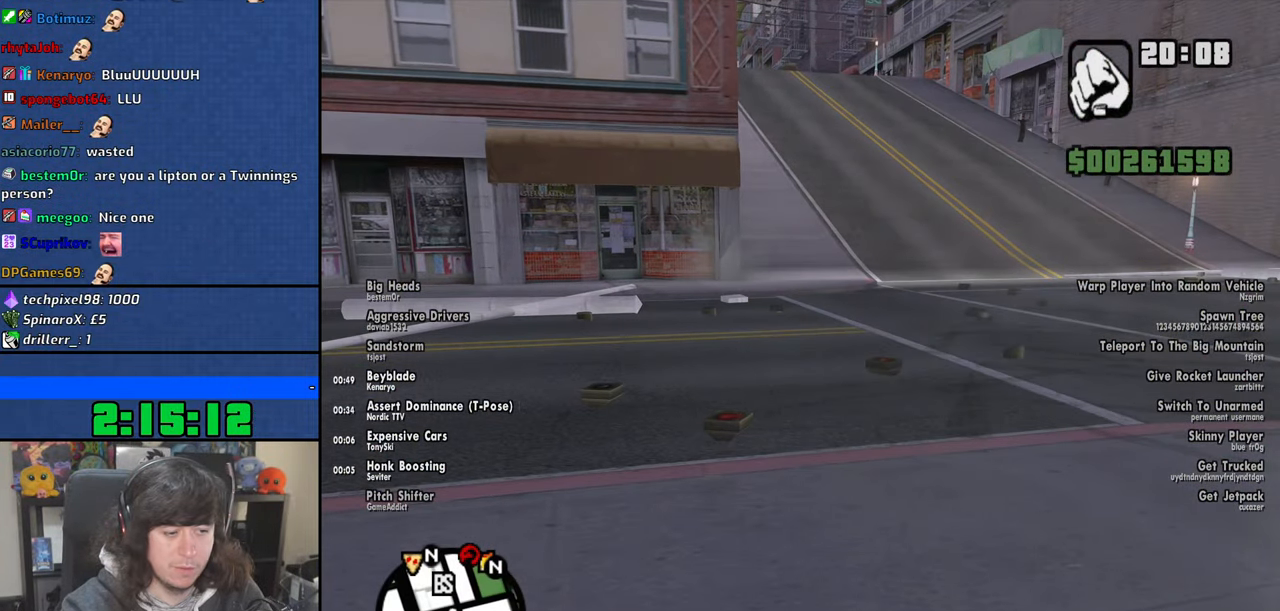
{"keys": [], "mouse": [], "events": [[100, "w", "up"]]}